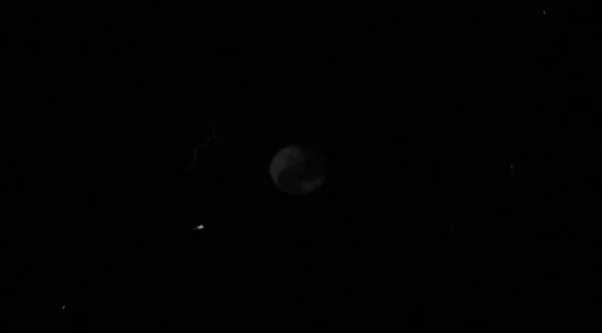
Gameplay with a controller (Xbox layout); each line is a JSON object with the inputs held at the frame after it. "events" lists button and stick changes between this image and that frame as [ms after this image, input, new state], when the widget could be followed in between. Not read: L3 R3 right_stick.
{"buttons": ["R2"], "left_stick": "center", "events": []}
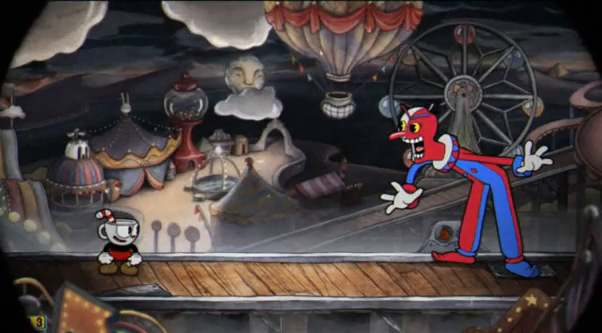
{"buttons": ["R2"], "left_stick": "center", "events": []}
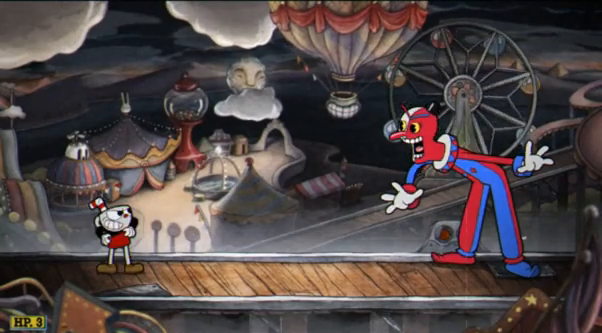
{"buttons": ["R2"], "left_stick": "center", "events": []}
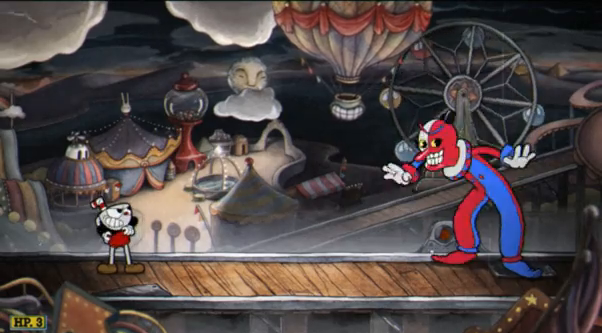
{"buttons": ["R2"], "left_stick": "center", "events": []}
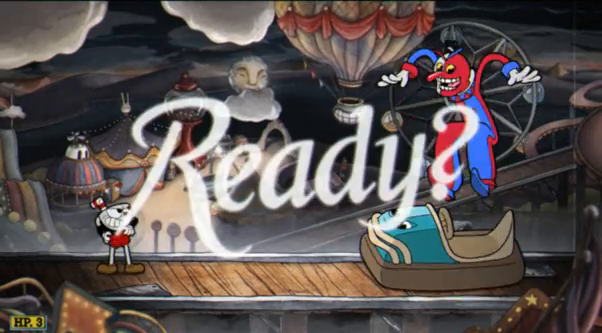
{"buttons": ["R2"], "left_stick": "center", "events": []}
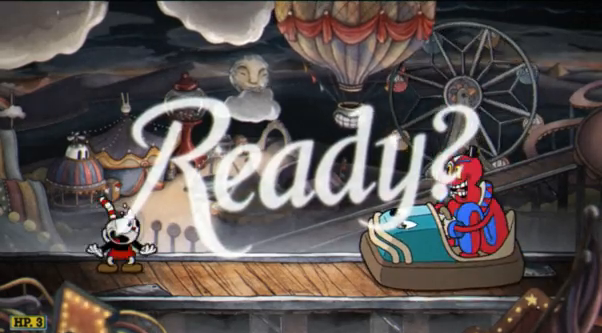
{"buttons": ["R2"], "left_stick": "center", "events": []}
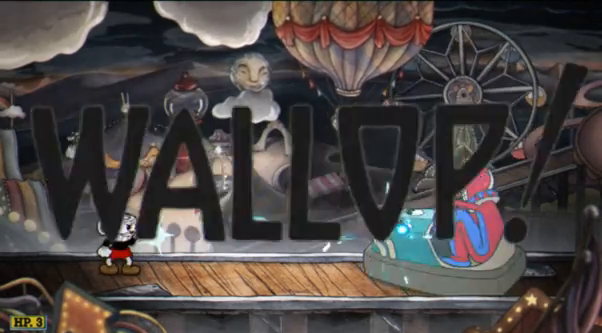
{"buttons": ["R2"], "left_stick": "center", "events": []}
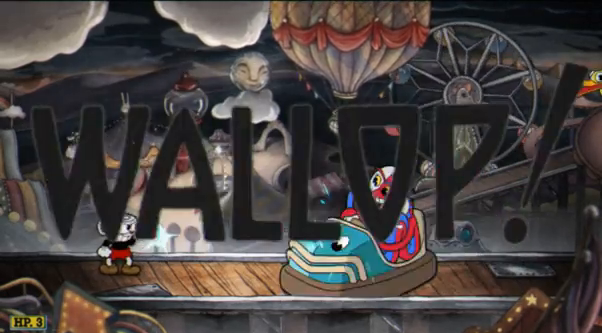
{"buttons": ["R2"], "left_stick": "center", "events": []}
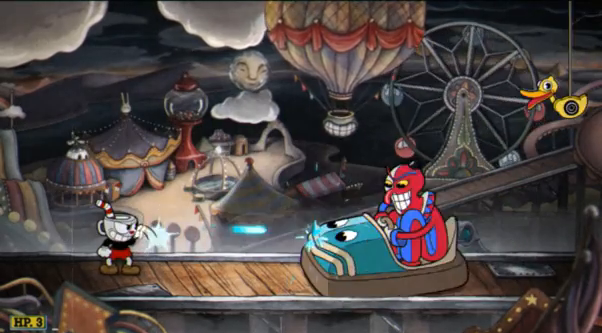
{"buttons": ["R2"], "left_stick": "center", "events": []}
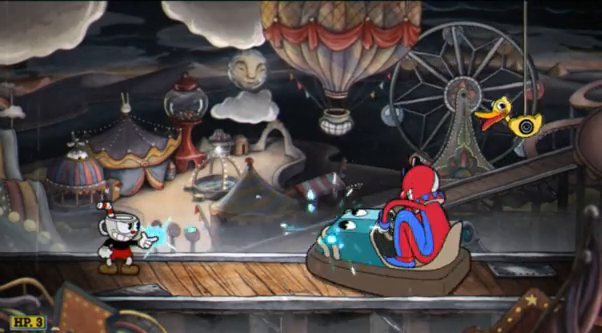
{"buttons": ["A", "R2"], "left_stick": "center", "events": [[69, "A", "down"]]}
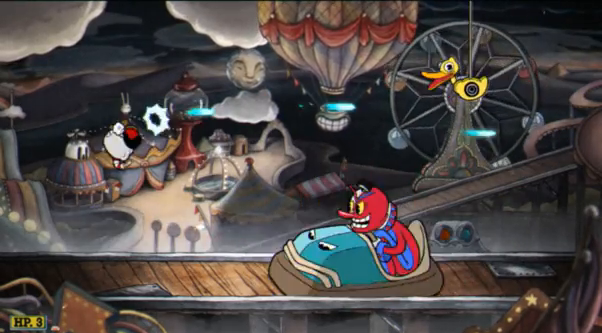
{"buttons": ["R2"], "left_stick": "center", "events": [[69, "A", "up"]]}
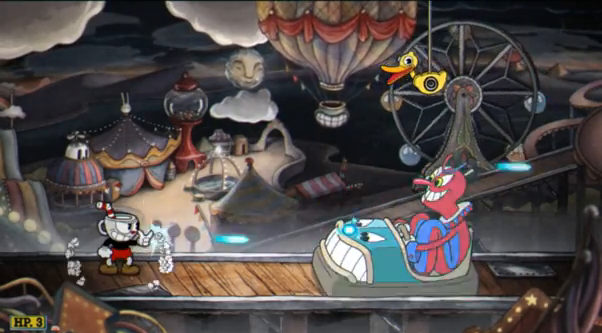
{"buttons": ["A", "R2"], "left_stick": "right", "events": [[345, "left_stick", "right"], [379, "A", "down"]]}
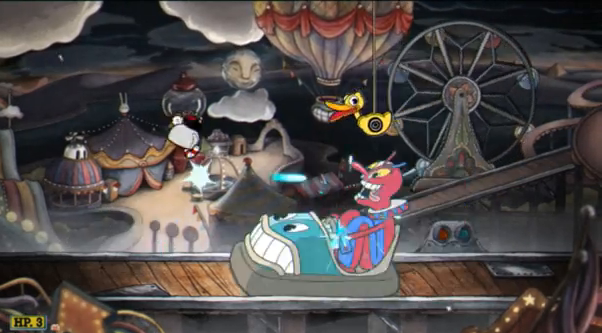
{"buttons": ["R2"], "left_stick": "right", "events": [[69, "A", "up"], [207, "Y", "down"], [311, "Y", "up"]]}
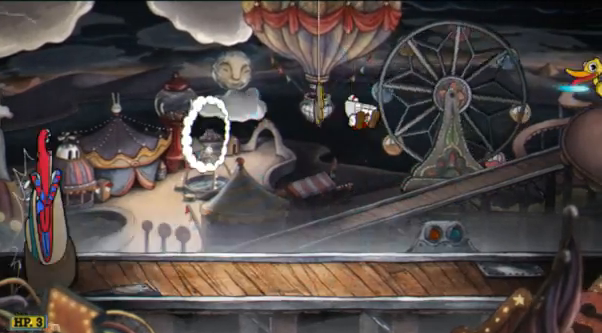
{"buttons": ["R2"], "left_stick": "center", "events": [[345, "left_stick", "center"]]}
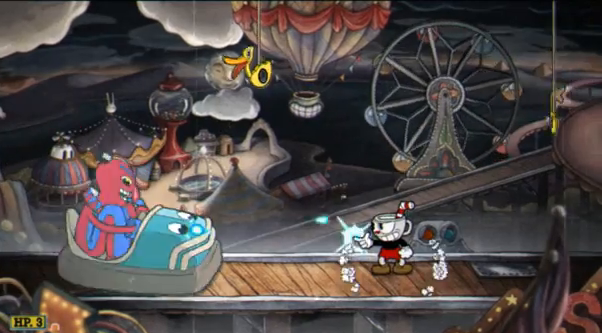
{"buttons": ["R2"], "left_stick": "center", "events": []}
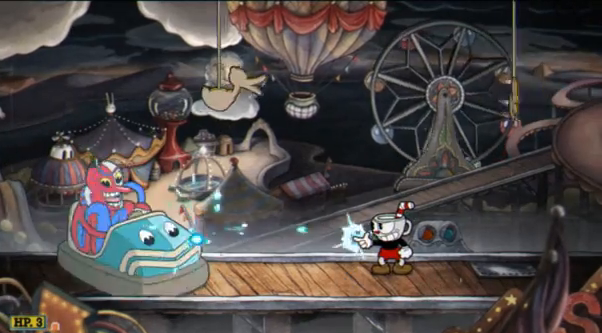
{"buttons": ["R1", "R2"], "left_stick": "center", "events": [[517, "R1", "down"]]}
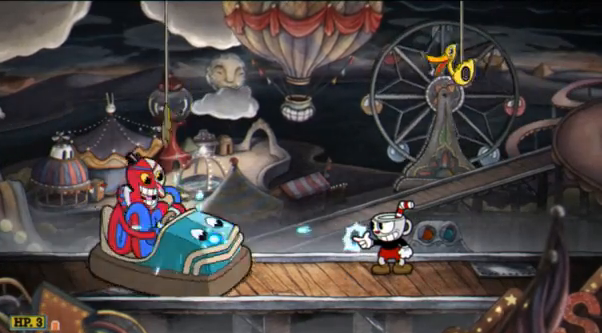
{"buttons": ["R1", "R2"], "left_stick": "center", "events": [[69, "R1", "up"], [138, "R1", "down"]]}
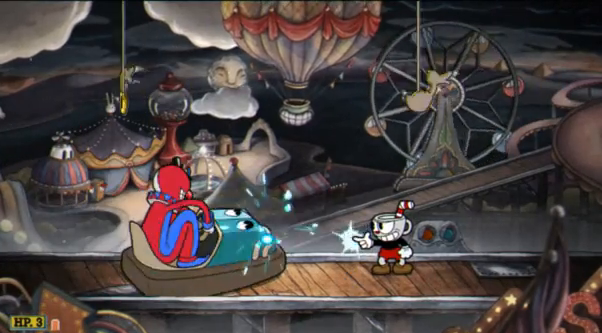
{"buttons": ["R2"], "left_stick": "center", "events": [[276, "R1", "up"]]}
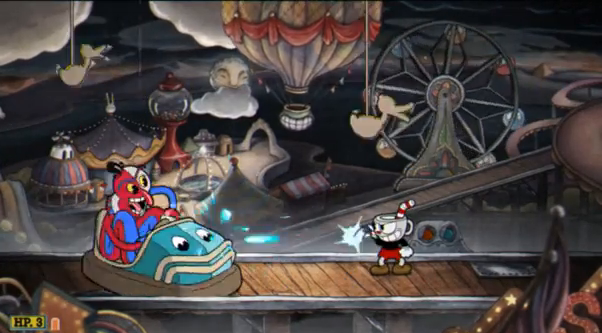
{"buttons": ["R2"], "left_stick": "center", "events": []}
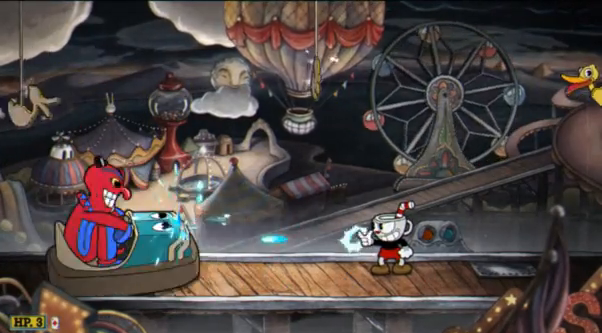
{"buttons": ["R2"], "left_stick": "center", "events": []}
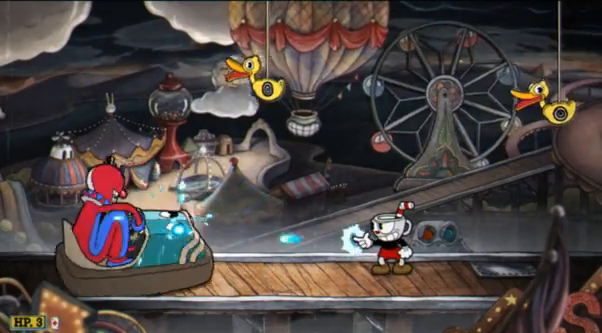
{"buttons": ["R2"], "left_stick": "center", "events": []}
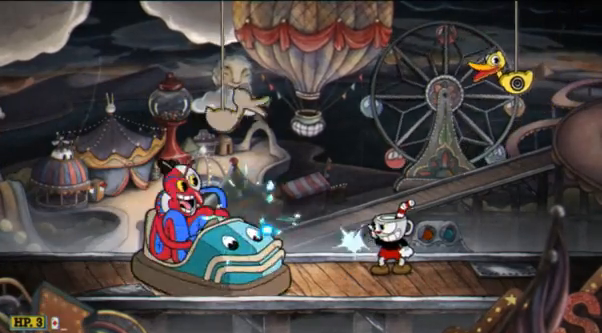
{"buttons": ["R2"], "left_stick": "center", "events": []}
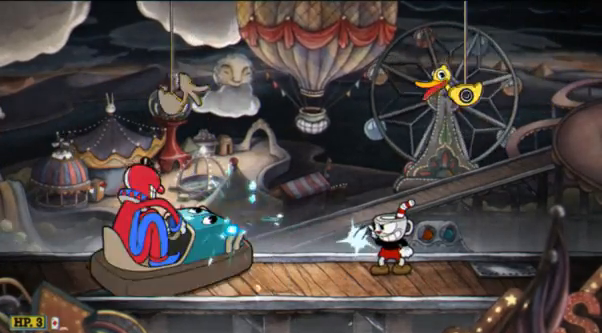
{"buttons": ["R2"], "left_stick": "center", "events": []}
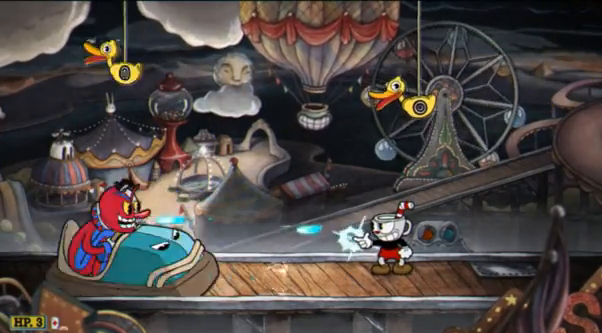
{"buttons": ["R2"], "left_stick": "center", "events": [[241, "left_stick", "up"], [483, "left_stick", "center"]]}
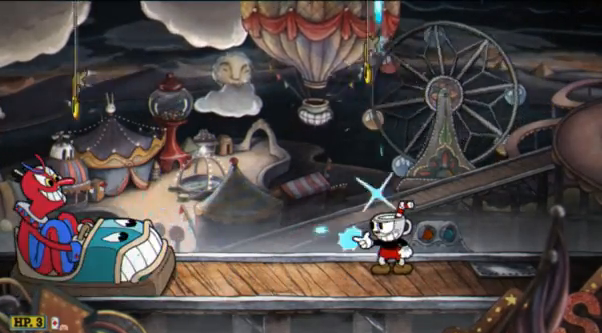
{"buttons": ["A", "R2"], "left_stick": "left", "events": [[414, "A", "down"], [414, "left_stick", "left"]]}
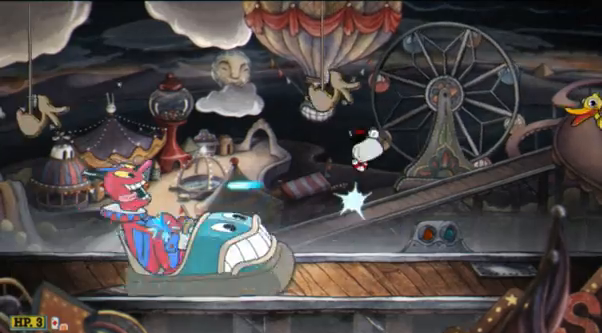
{"buttons": ["R2"], "left_stick": "right", "events": [[138, "A", "up"], [138, "Y", "down"], [241, "Y", "up"], [517, "left_stick", "right"]]}
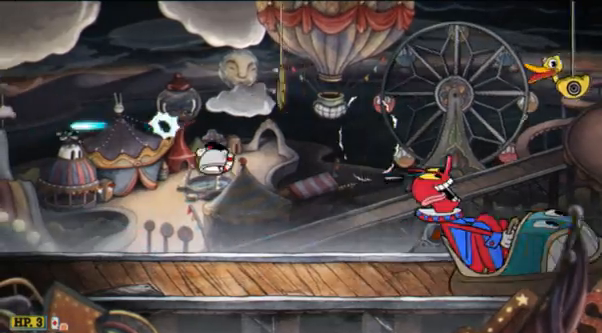
{"buttons": ["R2"], "left_stick": "center", "events": [[69, "left_stick", "center"]]}
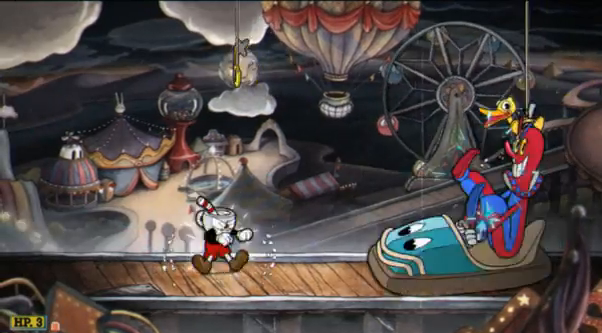
{"buttons": ["R2"], "left_stick": "center", "events": []}
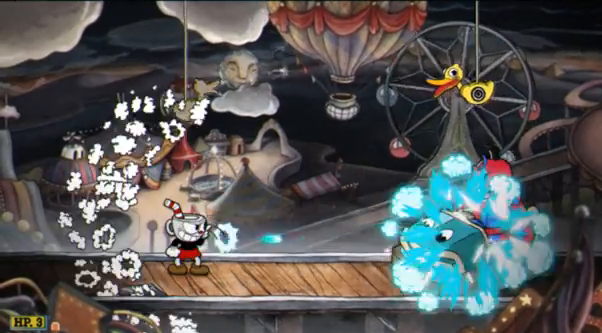
{"buttons": ["R2"], "left_stick": "center", "events": []}
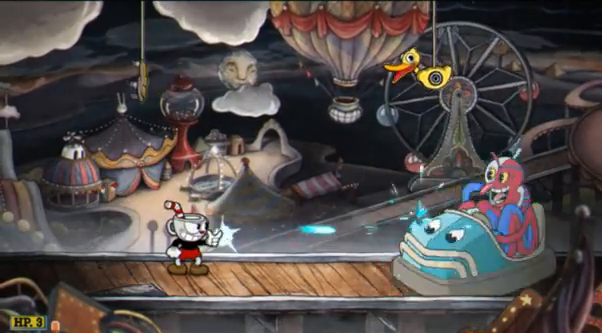
{"buttons": ["R2"], "left_stick": "center", "events": []}
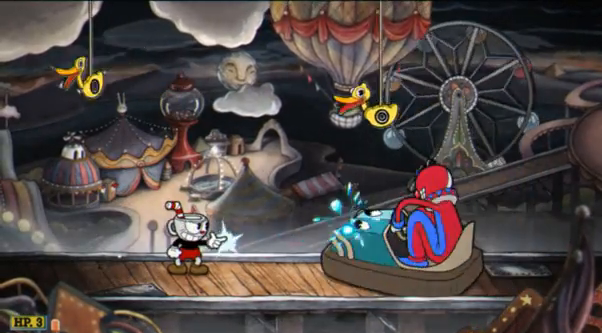
{"buttons": ["R2"], "left_stick": "center", "events": []}